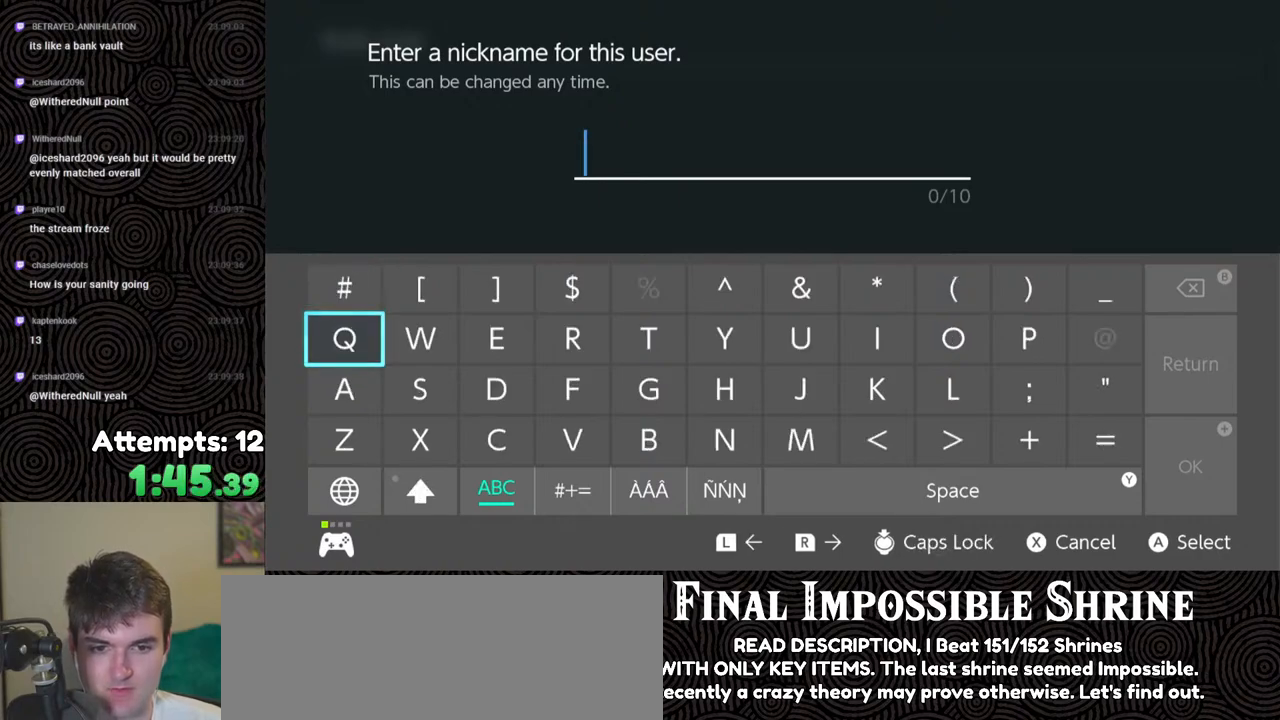
Gameplay with a controller (Nintendo layout); each line is a JSON object with the inputs held at the frame after it. "events" lists button and stick changes between this image and that frame as [ms after this image, input, new state], when the widget could be followed in between. Not read: L3 R3.
{"buttons": [], "left_stick": "center", "right_stick": "center", "events": [[50, "DPAD_RIGHT", "down"], [50, "DPAD_UP", "down"], [133, "DPAD_UP", "up"], [150, "DPAD_RIGHT", "up"], [233, "DPAD_RIGHT", "down"], [317, "DPAD_RIGHT", "up"], [383, "DPAD_RIGHT", "down"], [500, "DPAD_RIGHT", "up"]]}
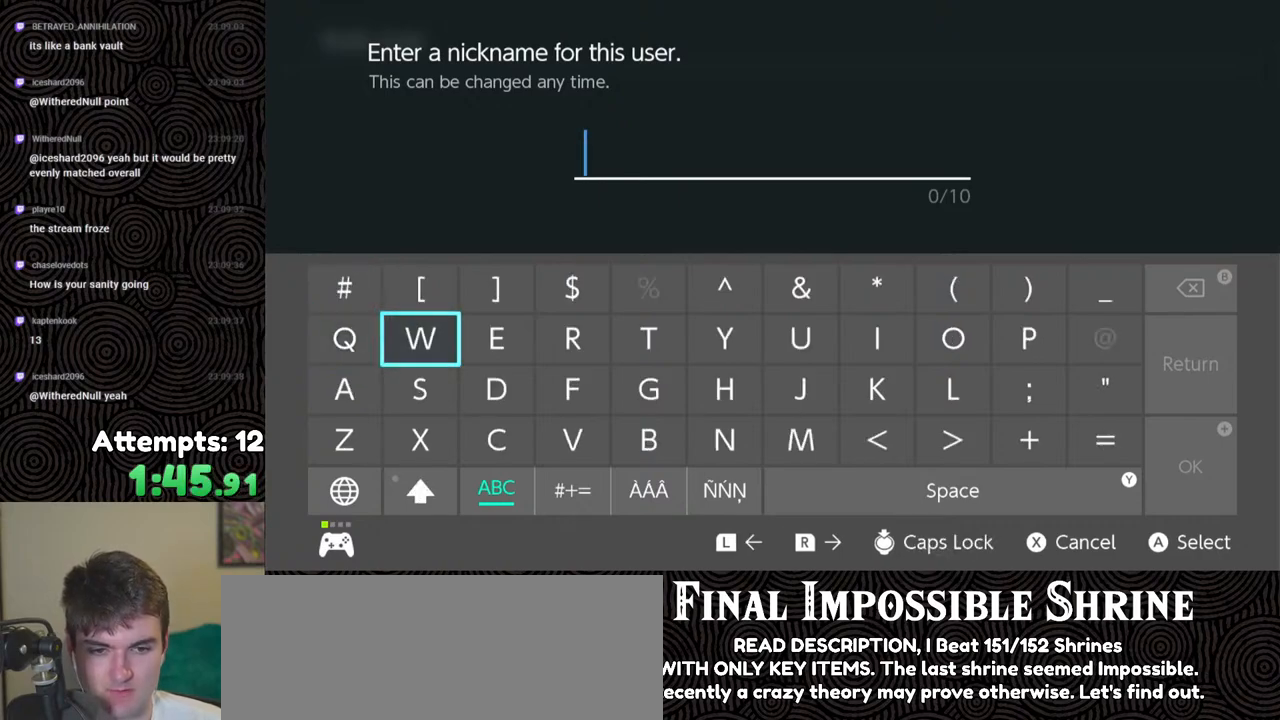
{"buttons": [], "left_stick": "center", "right_stick": "center", "events": [[67, "DPAD_RIGHT", "down"], [167, "DPAD_RIGHT", "up"], [217, "DPAD_RIGHT", "down"], [350, "DPAD_RIGHT", "up"], [383, "A", "down"], [500, "A", "up"]]}
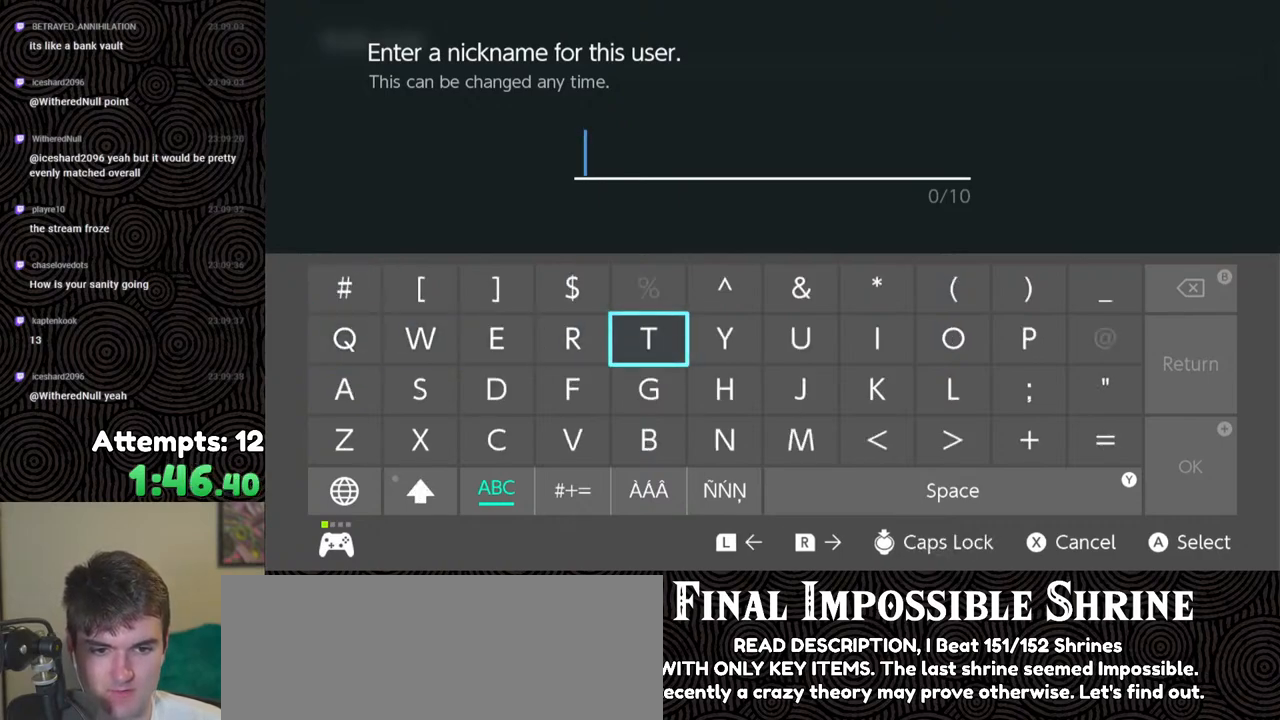
{"buttons": ["DPAD_RIGHT"], "left_stick": "center", "right_stick": "center", "events": [[17, "DPAD_RIGHT", "down"], [100, "DPAD_RIGHT", "up"], [167, "DPAD_RIGHT", "down"], [267, "DPAD_RIGHT", "up"], [333, "DPAD_RIGHT", "down"], [433, "DPAD_RIGHT", "up"], [483, "DPAD_RIGHT", "down"]]}
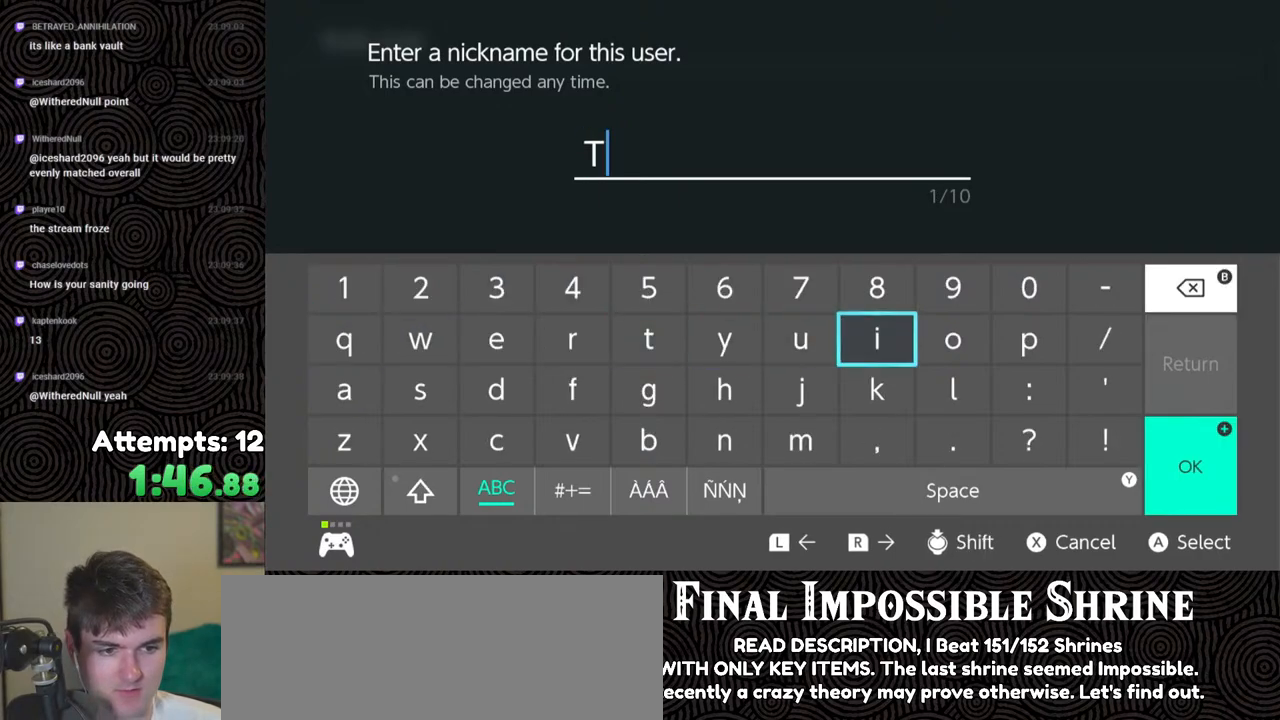
{"buttons": [], "left_stick": "center", "right_stick": "center", "events": [[83, "DPAD_RIGHT", "up"], [117, "A", "down"], [217, "A", "up"], [250, "DPAD_LEFT", "down"], [333, "DPAD_LEFT", "up"], [383, "DPAD_LEFT", "down"], [500, "DPAD_LEFT", "up"]]}
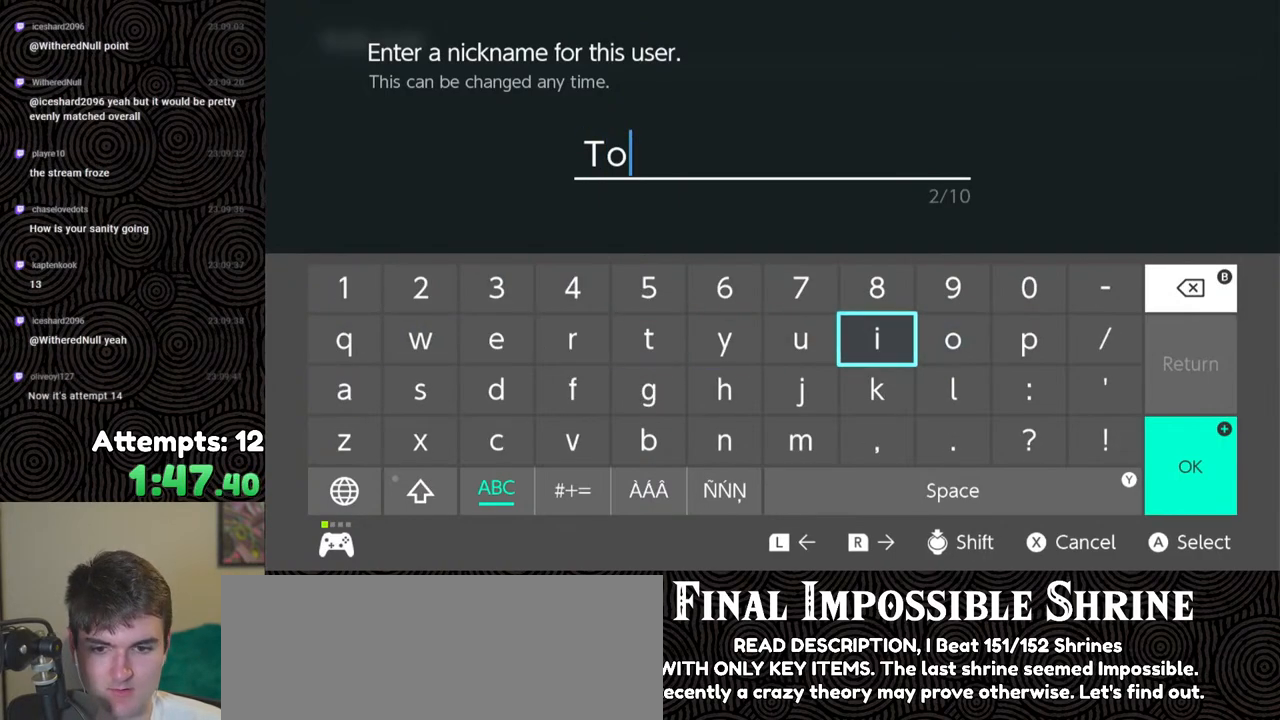
{"buttons": [], "left_stick": "center", "right_stick": "center", "events": [[50, "DPAD_LEFT", "down"], [167, "DPAD_LEFT", "up"], [217, "DPAD_LEFT", "down"], [333, "DPAD_LEFT", "up"], [383, "DPAD_LEFT", "down"], [483, "DPAD_LEFT", "up"]]}
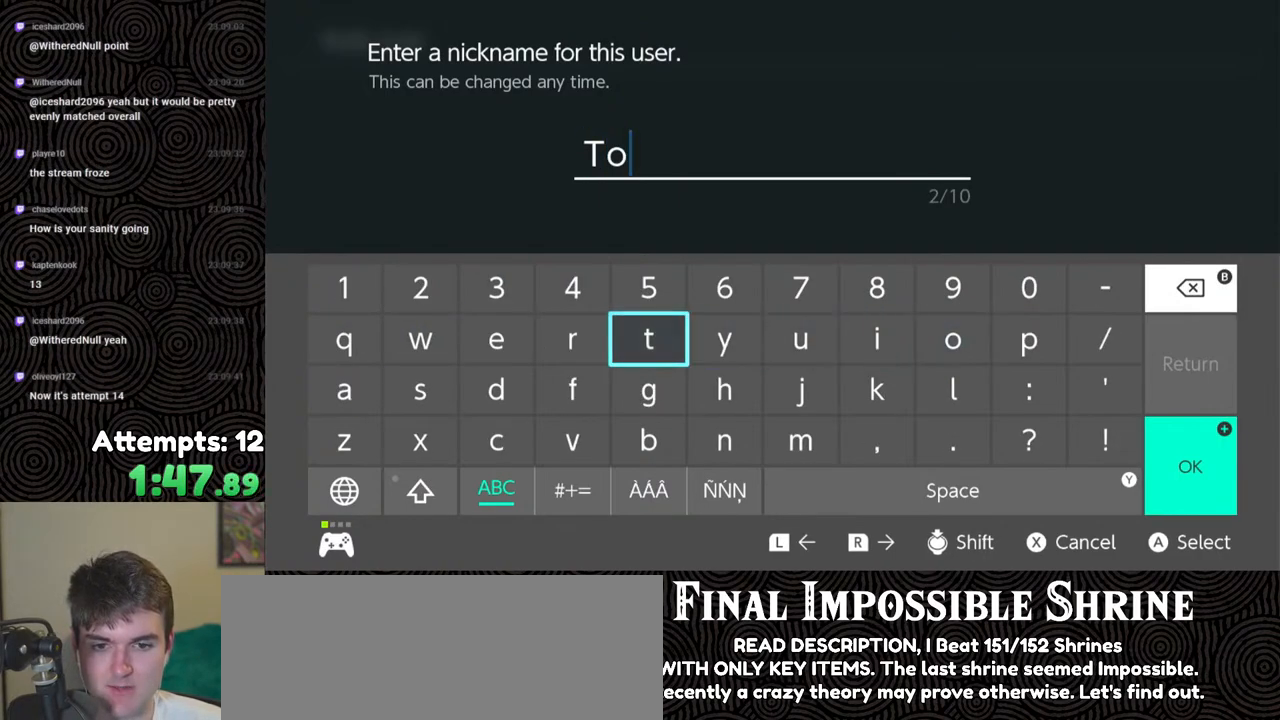
{"buttons": [], "left_stick": "center", "right_stick": "center", "events": [[50, "DPAD_LEFT", "down"], [167, "DPAD_LEFT", "up"], [267, "DPAD_DOWN", "down"], [367, "DPAD_DOWN", "up"], [400, "A", "down"], [500, "A", "up"]]}
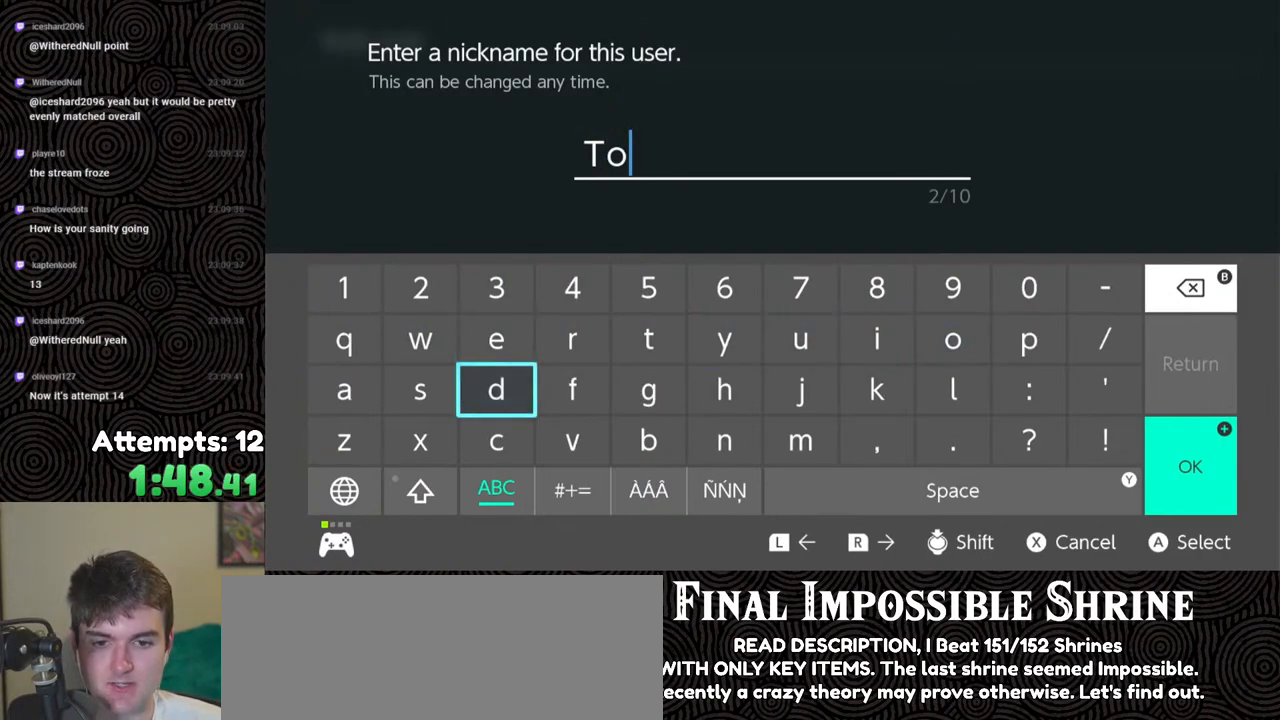
{"buttons": ["A"], "left_stick": "center", "right_stick": "center", "events": [[50, "A", "down"], [150, "A", "up"], [217, "A", "down"], [267, "A", "up"], [350, "A", "down"], [400, "A", "up"], [500, "A", "down"]]}
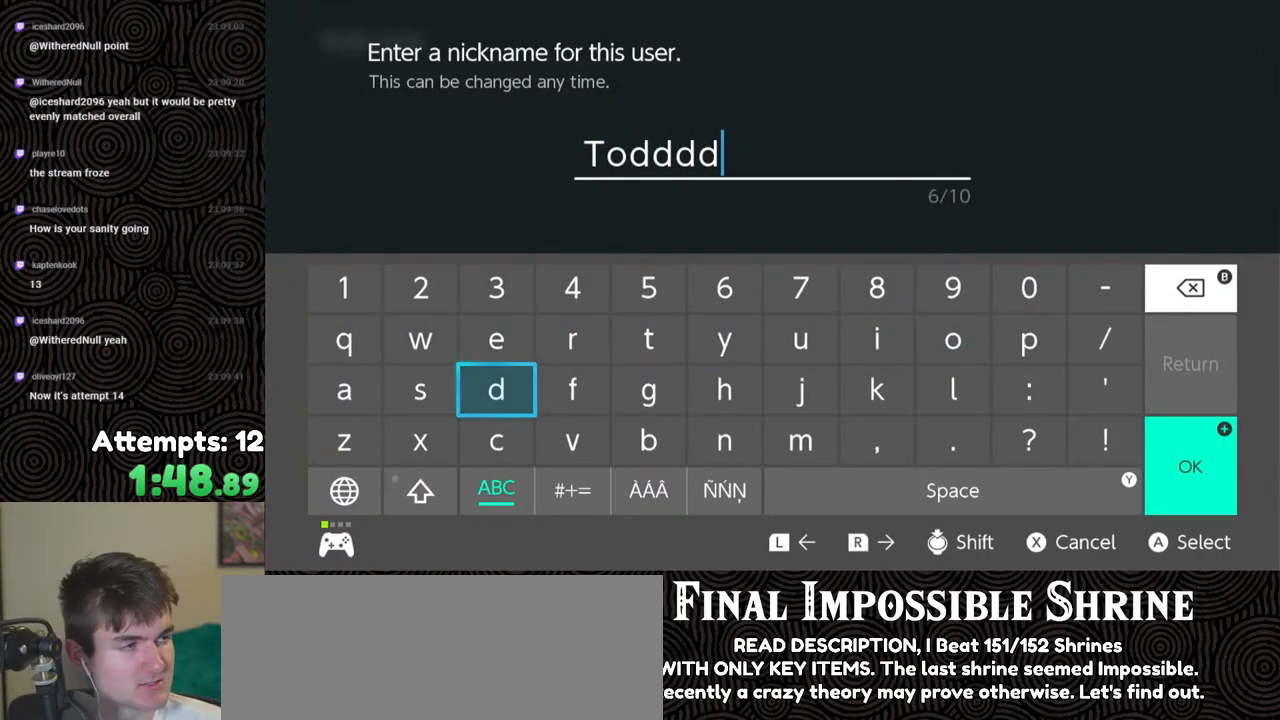
{"buttons": [], "left_stick": "center", "right_stick": "center", "events": [[67, "A", "up"], [117, "A", "down"], [200, "A", "up"], [283, "A", "down"], [367, "A", "up"], [400, "A", "down"], [483, "A", "up"]]}
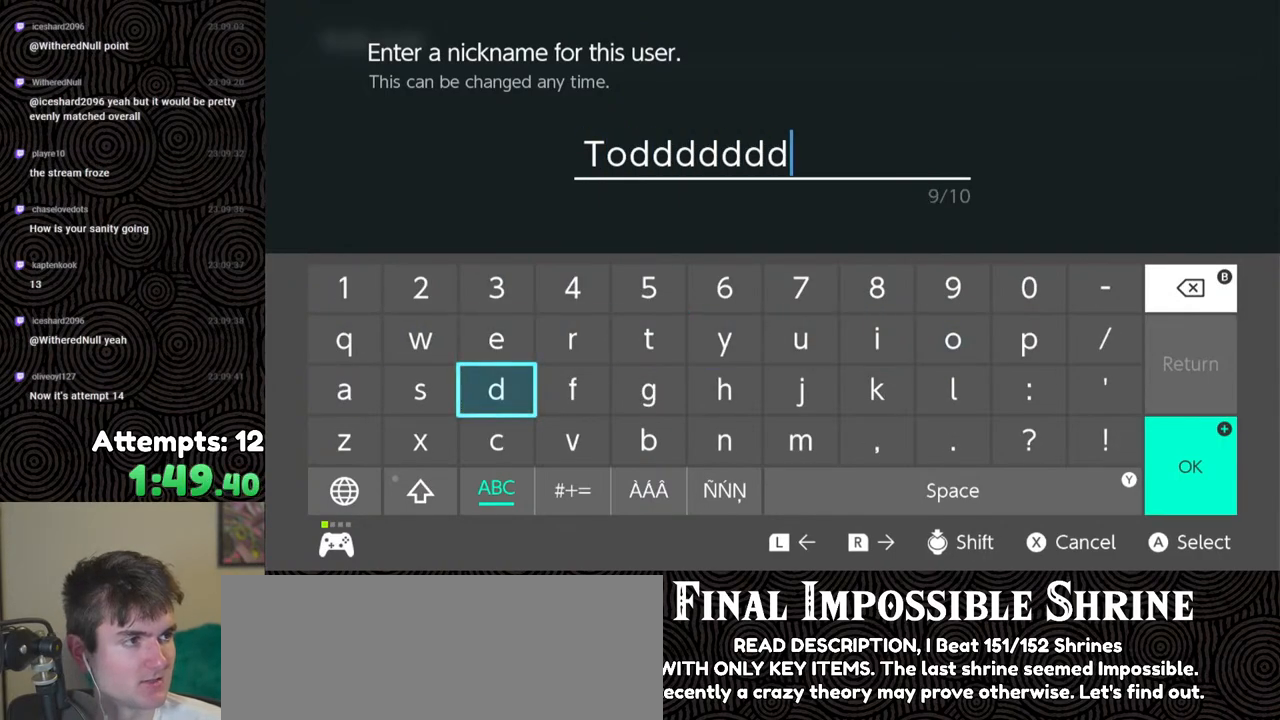
{"buttons": ["START"], "left_stick": "center", "right_stick": "center", "events": [[33, "A", "down"], [100, "A", "up"], [183, "A", "down"], [250, "A", "up"], [417, "START", "down"]]}
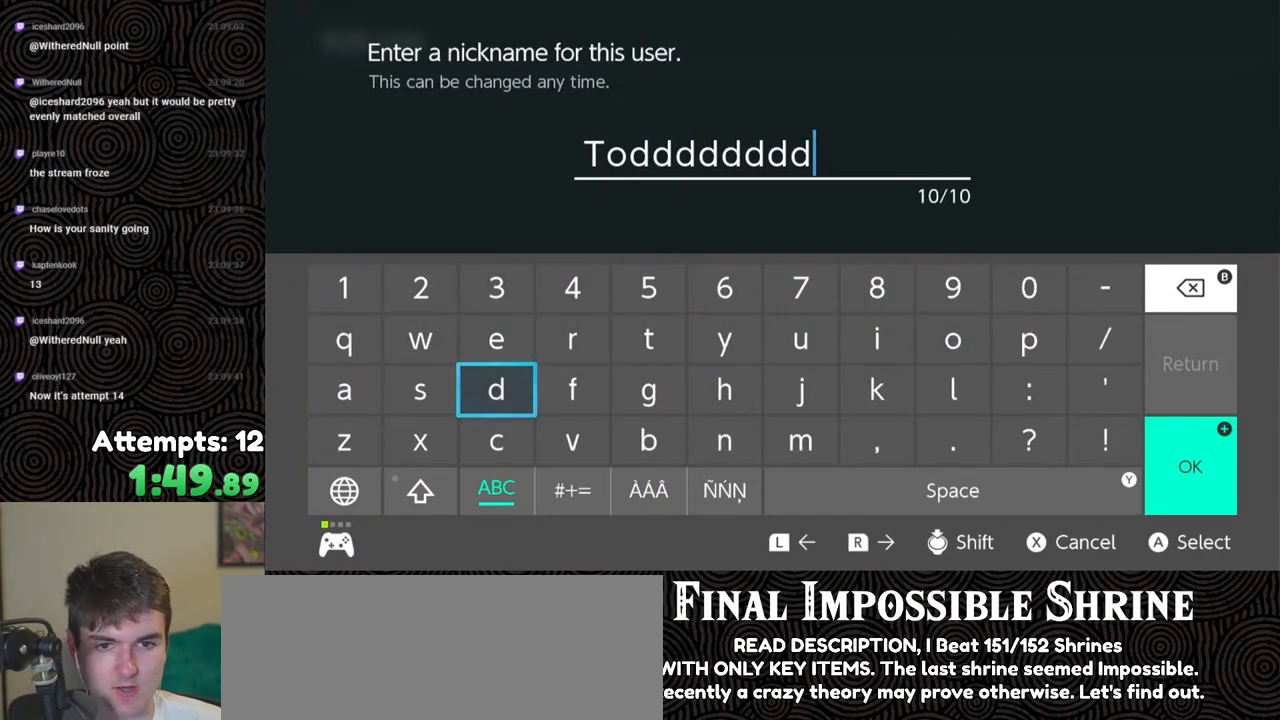
{"buttons": [], "left_stick": "center", "right_stick": "center", "events": [[67, "START", "up"]]}
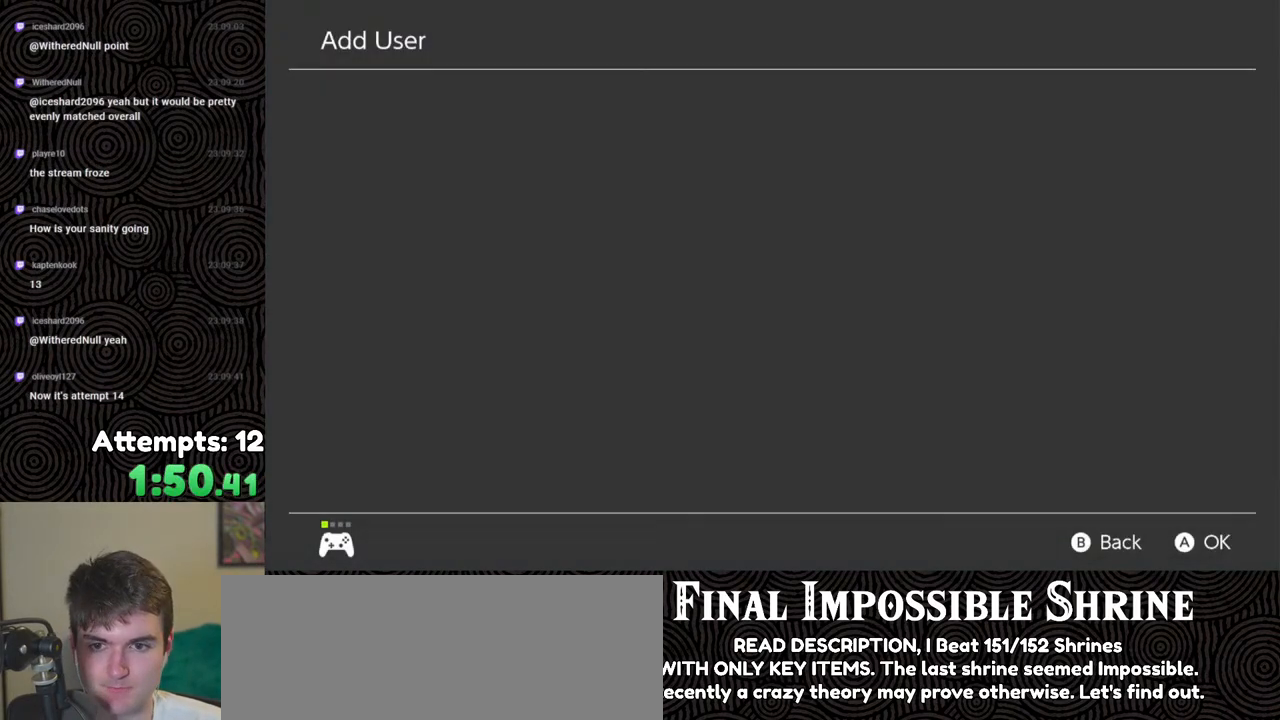
{"buttons": [], "left_stick": "center", "right_stick": "center", "events": []}
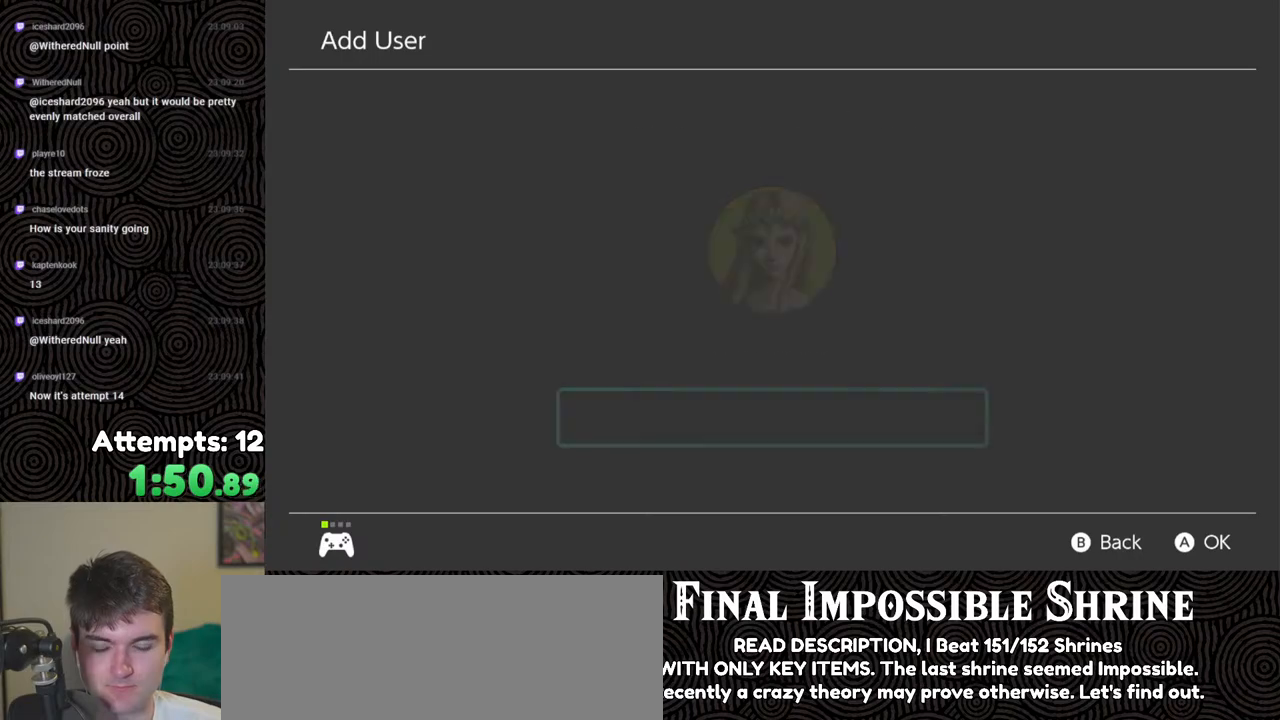
{"buttons": [], "left_stick": "center", "right_stick": "center", "events": []}
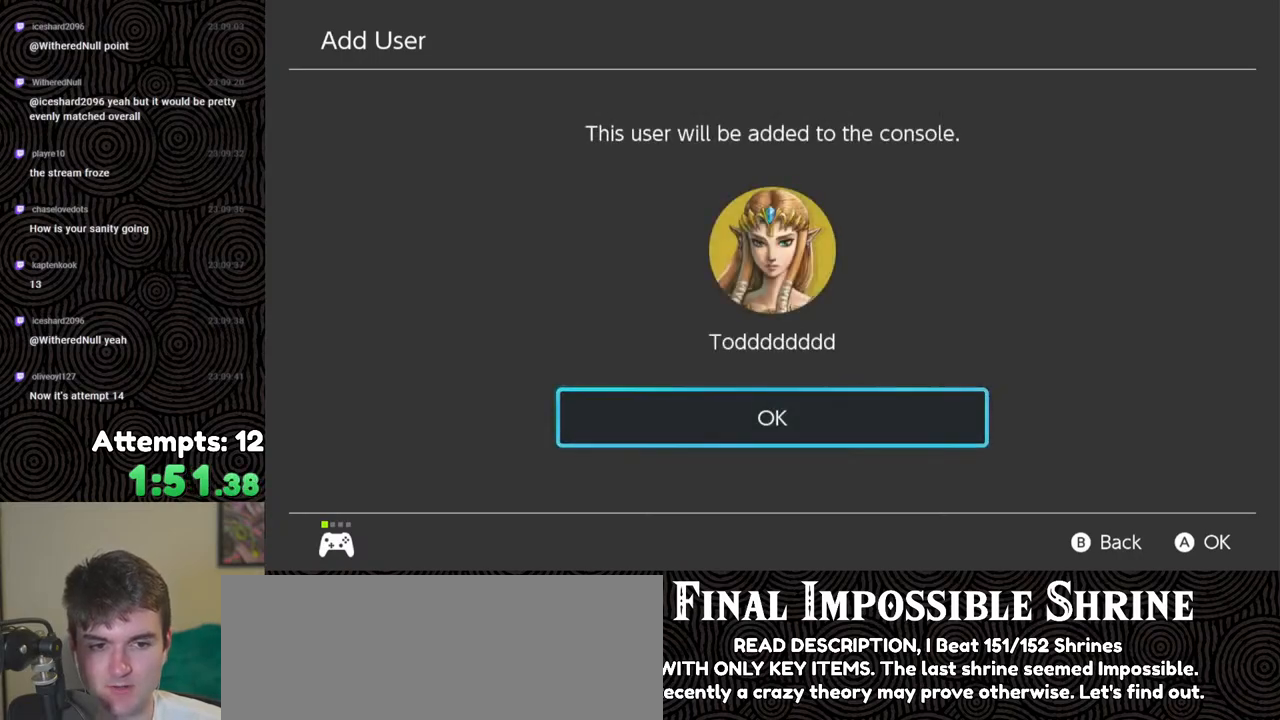
{"buttons": [], "left_stick": "center", "right_stick": "center", "events": [[33, "A", "down"], [150, "A", "up"]]}
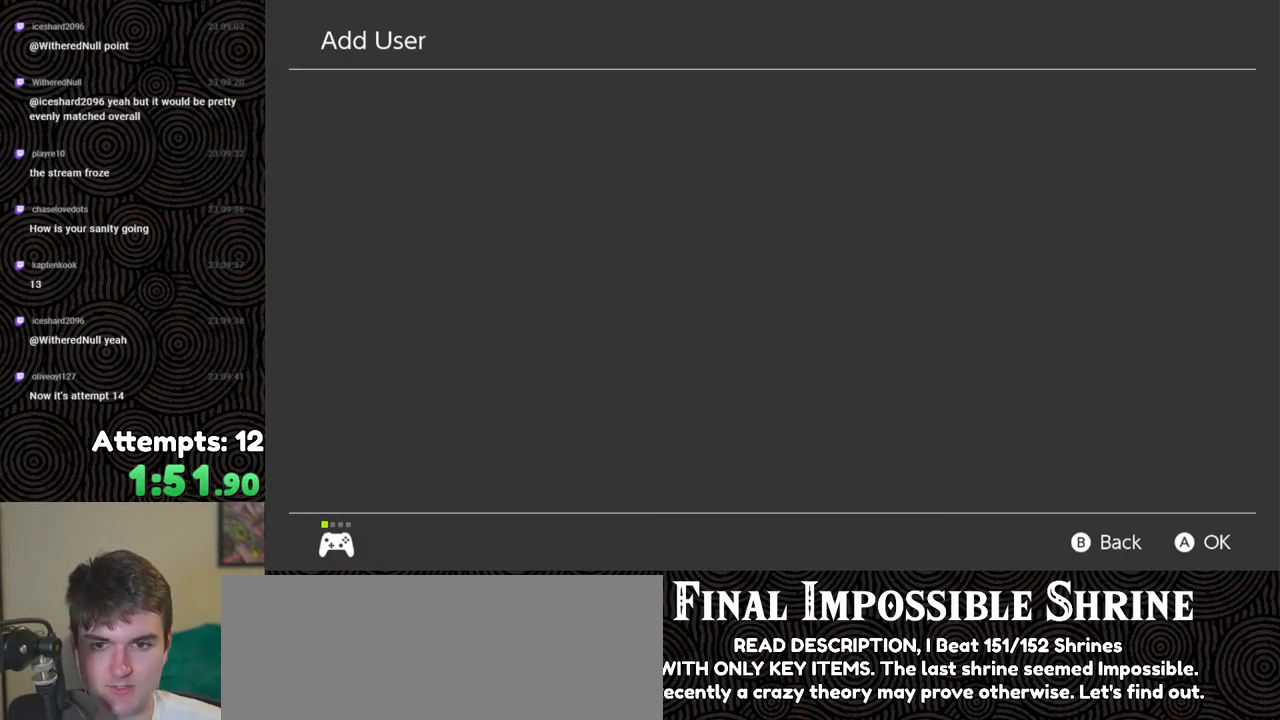
{"buttons": [], "left_stick": "center", "right_stick": "center", "events": []}
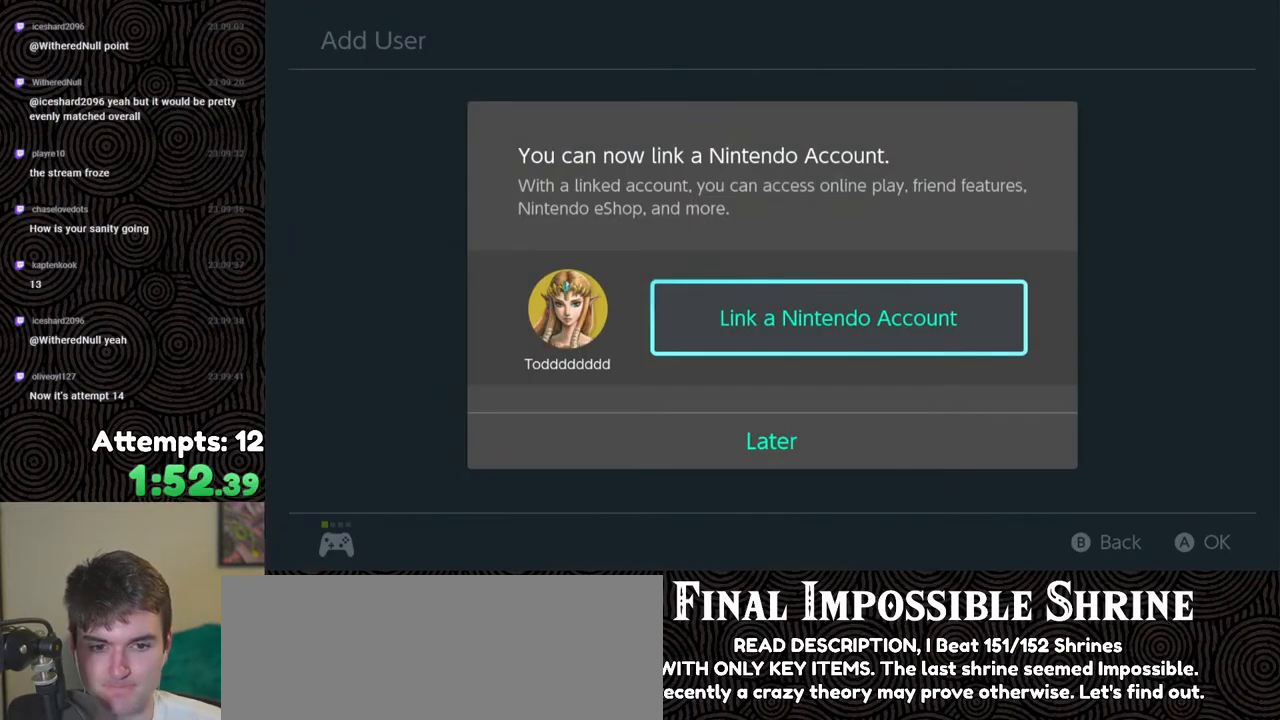
{"buttons": ["DPAD_DOWN"], "left_stick": "center", "right_stick": "center", "events": [[433, "DPAD_DOWN", "down"]]}
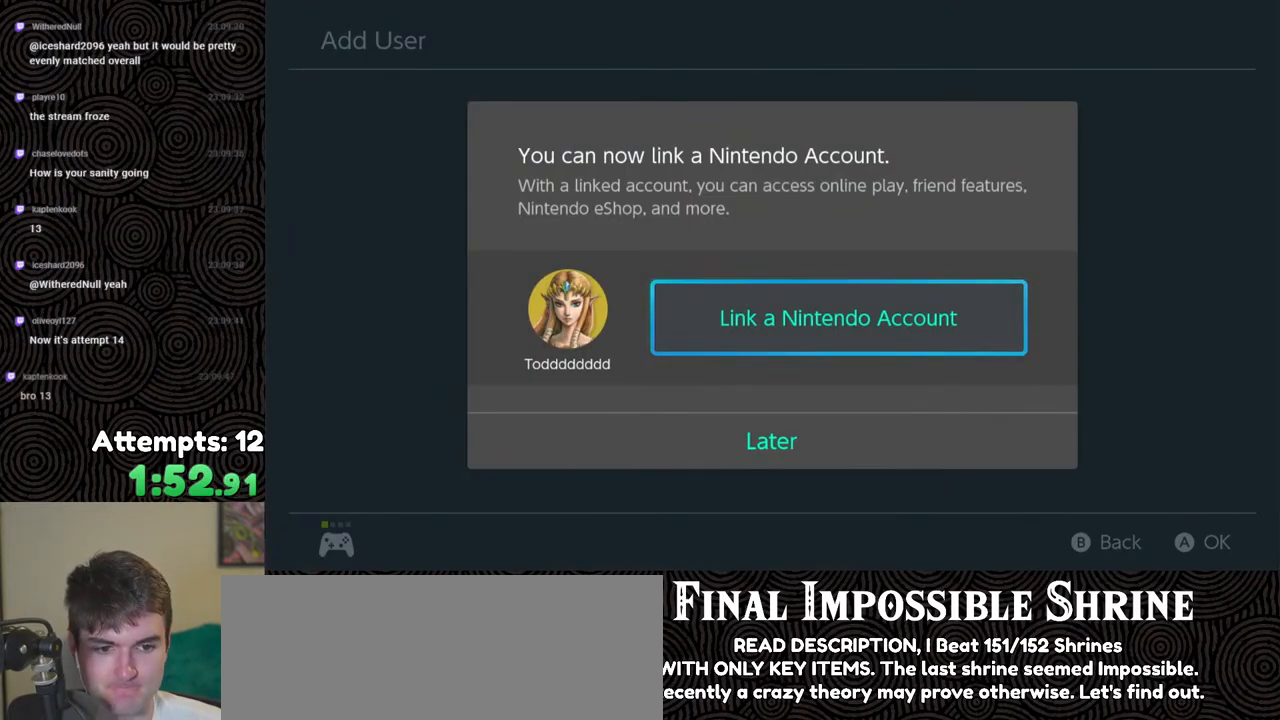
{"buttons": [], "left_stick": "center", "right_stick": "center", "events": [[83, "DPAD_DOWN", "up"], [417, "A", "down"], [500, "A", "up"]]}
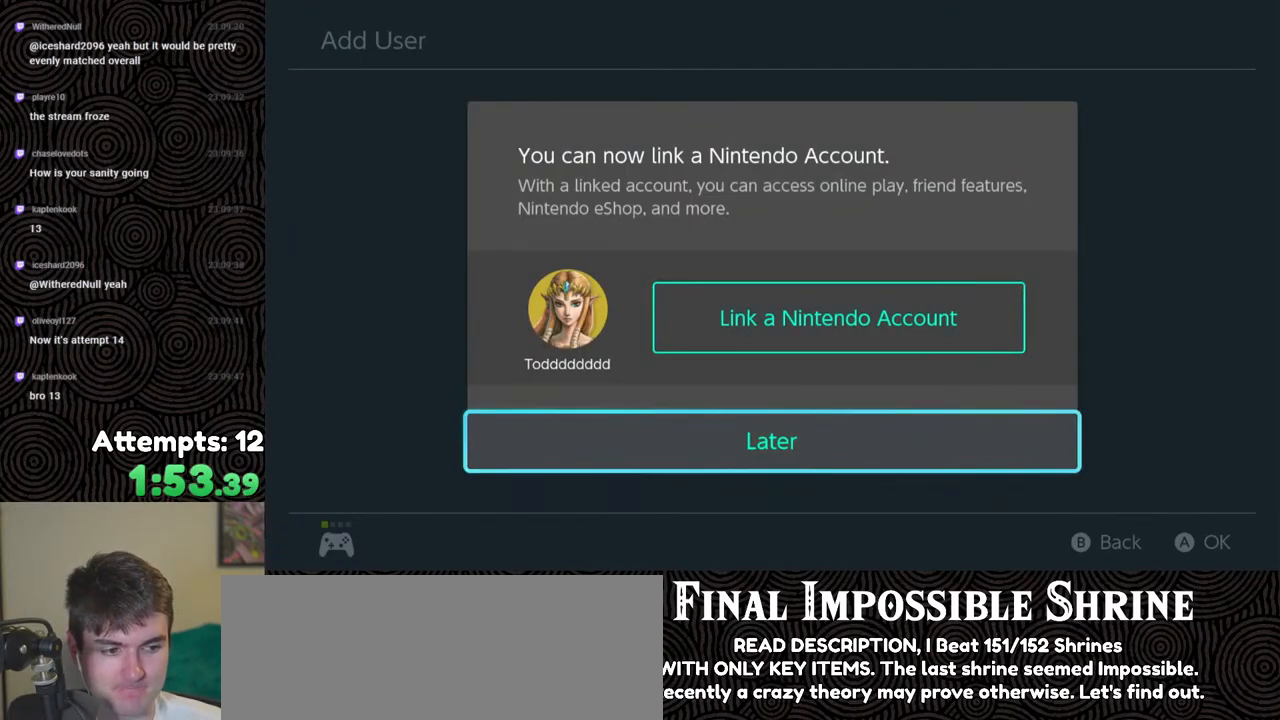
{"buttons": [], "left_stick": "center", "right_stick": "center", "events": []}
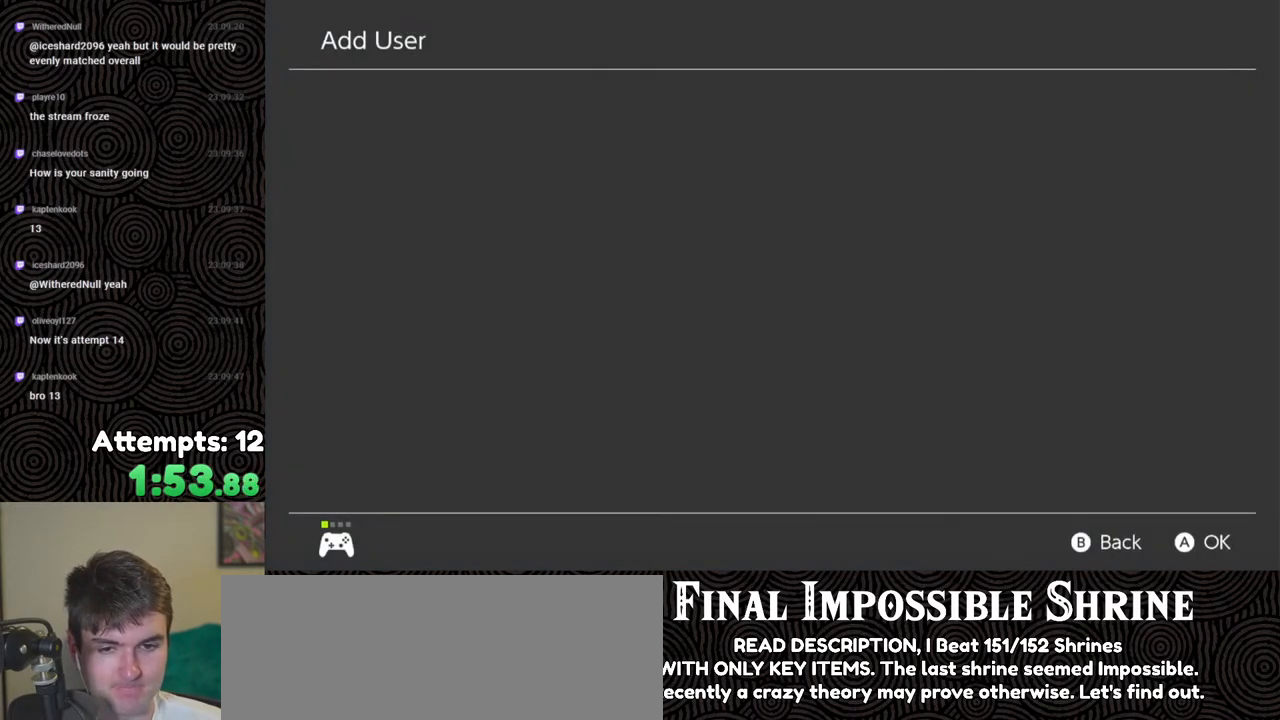
{"buttons": [], "left_stick": "center", "right_stick": "center", "events": []}
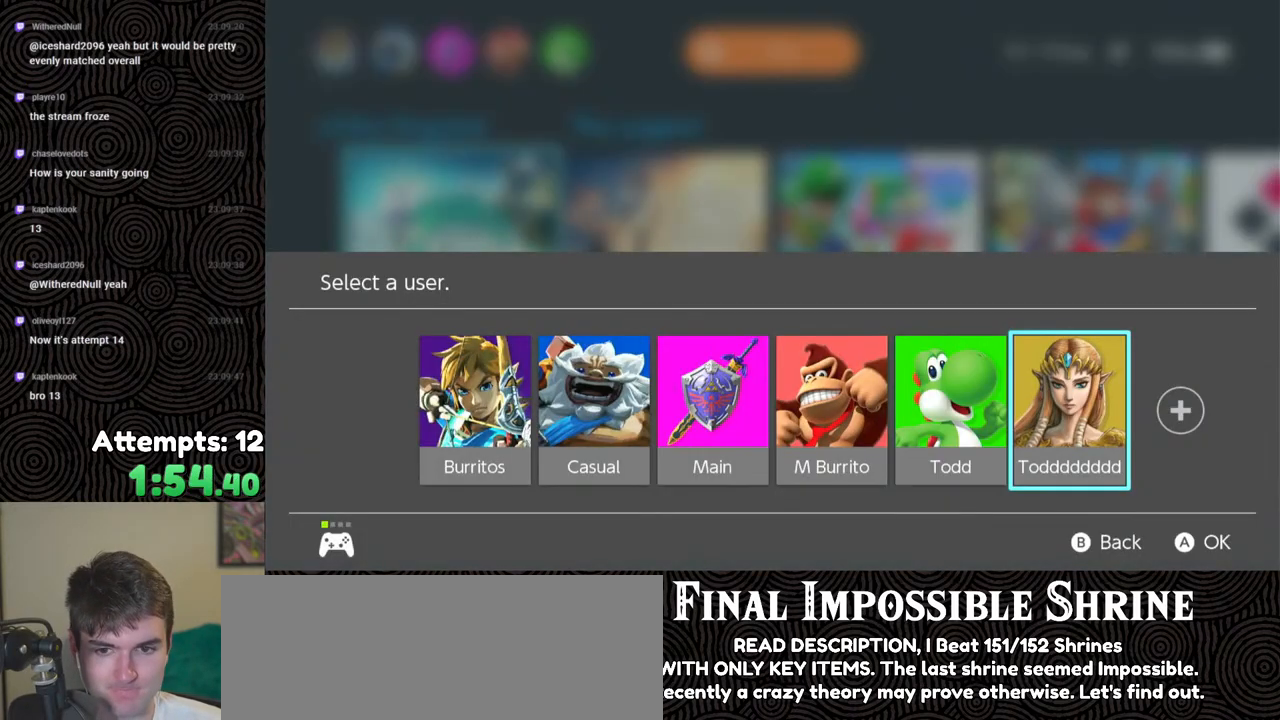
{"buttons": ["A"], "left_stick": "center", "right_stick": "center", "events": [[450, "A", "down"]]}
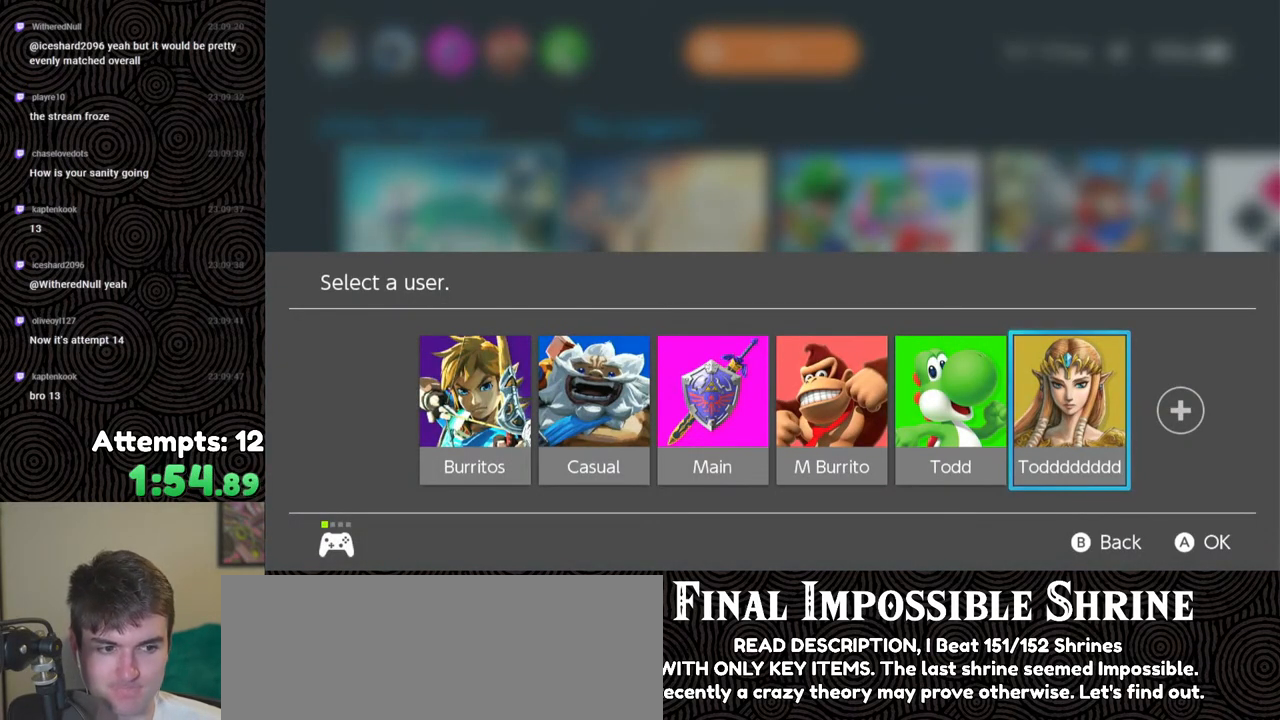
{"buttons": [], "left_stick": "center", "right_stick": "center", "events": [[67, "A", "up"]]}